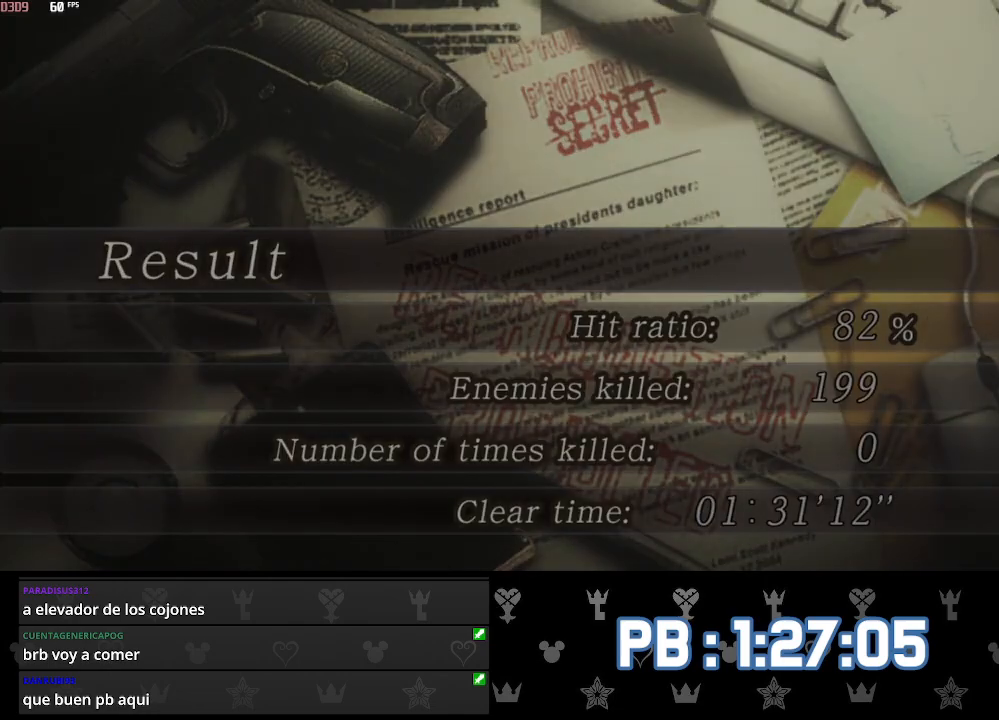
Gameplay with a controller (PlayStation layout); each line is a JSON object with the inputs held at the frame after it. "events" lists button and stick changes between this image and that frame as [ms after this image, input, new state], when the widget could be followed in between.
{"buttons": [], "left_stick": "center", "right_stick": "center", "events": []}
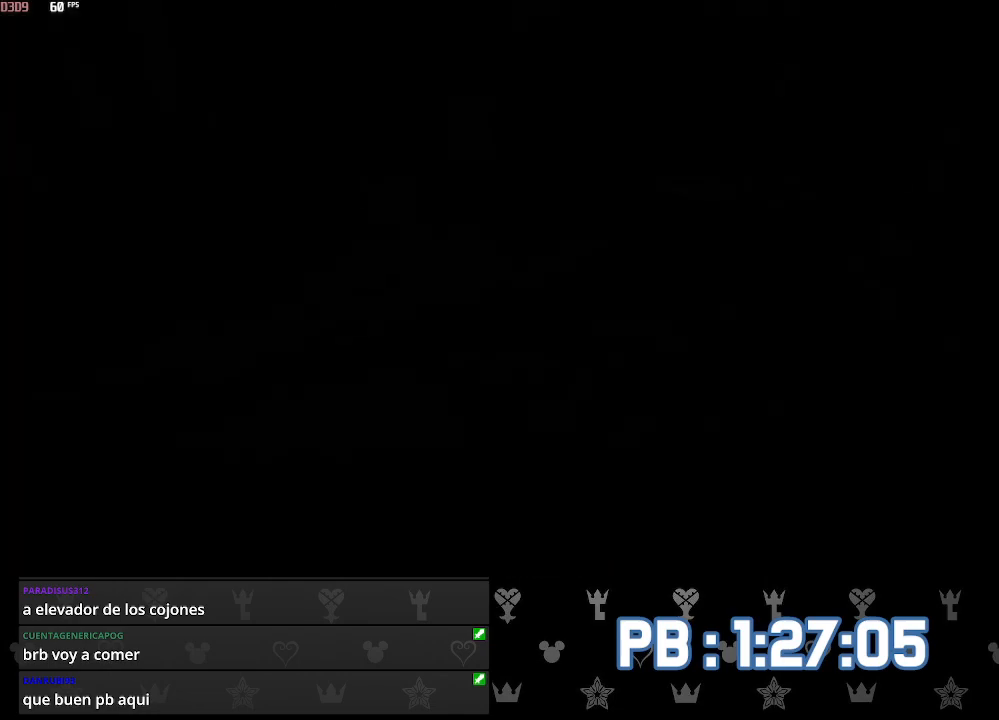
{"buttons": [], "left_stick": "center", "right_stick": "center", "events": []}
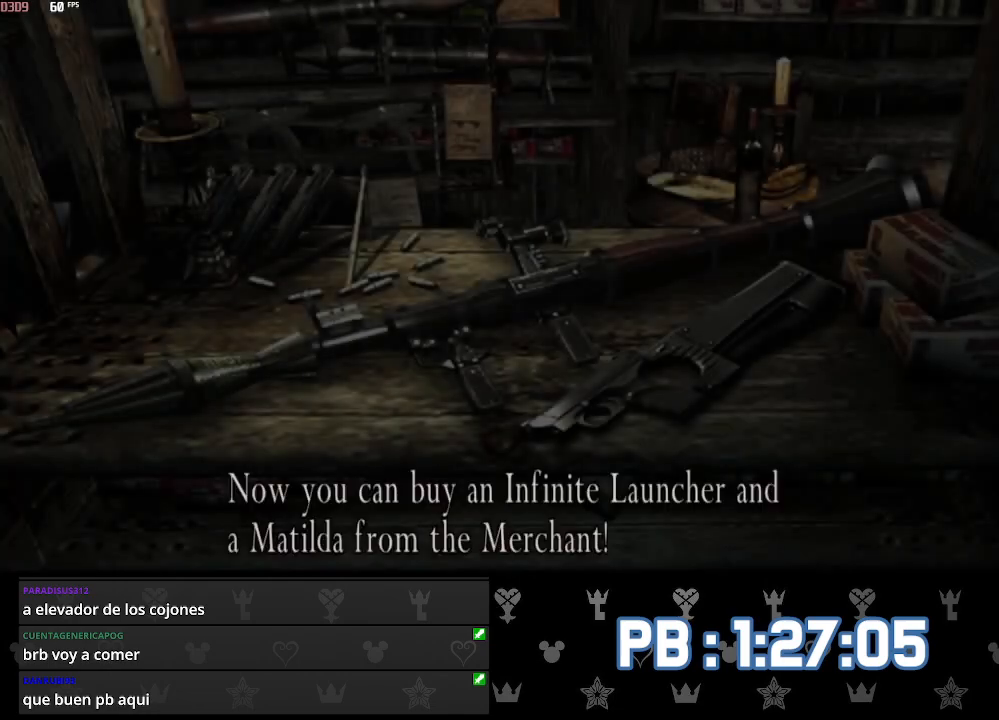
{"buttons": [], "left_stick": "center", "right_stick": "center", "events": [[67, "CROSS", "down"], [233, "CROSS", "up"]]}
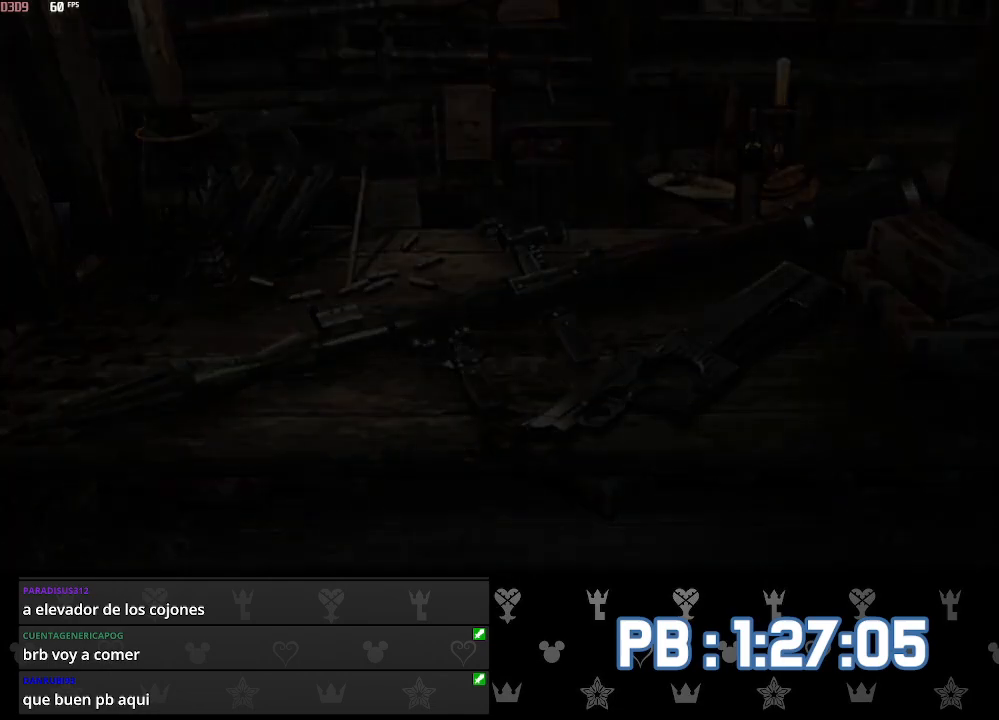
{"buttons": [], "left_stick": "center", "right_stick": "center", "events": []}
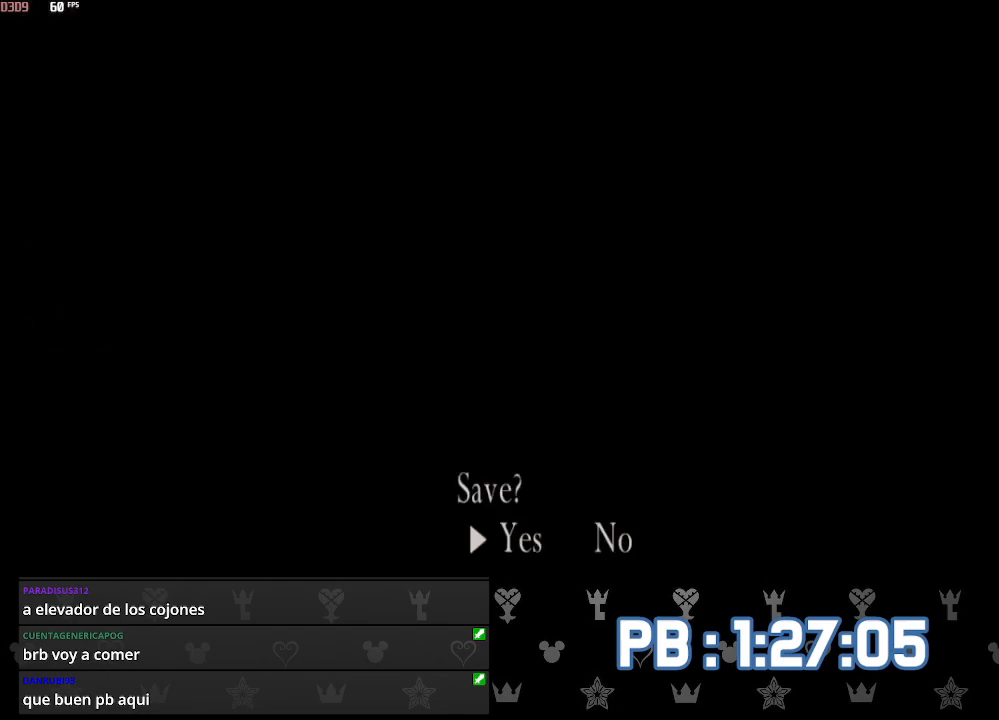
{"buttons": [], "left_stick": "center", "right_stick": "center", "events": [[200, "CROSS", "down"], [367, "CROSS", "up"]]}
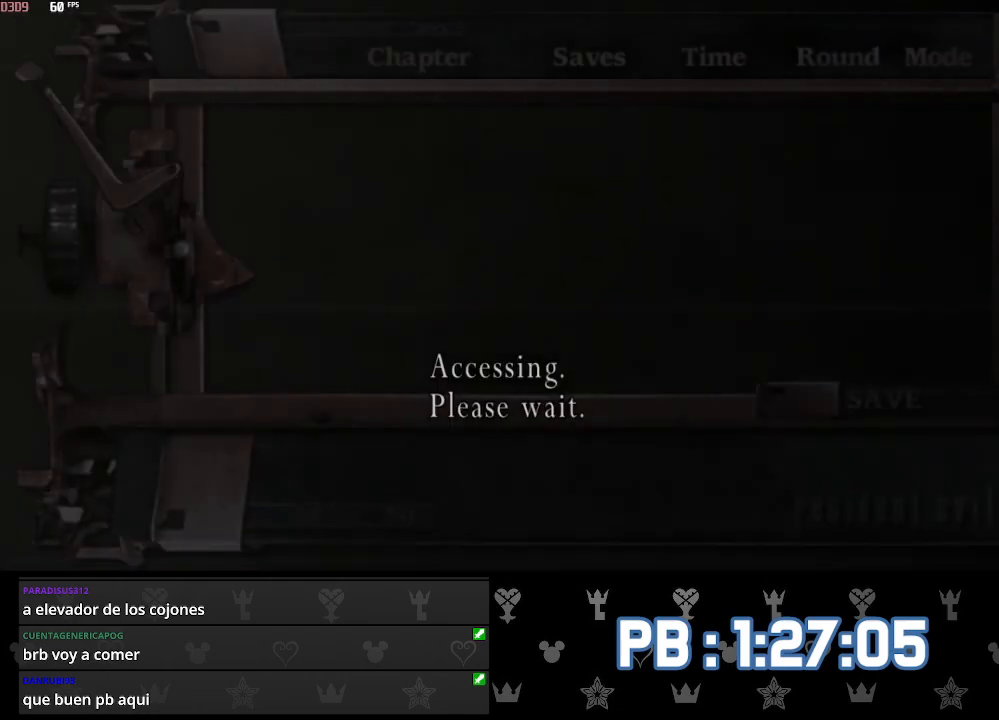
{"buttons": [], "left_stick": "center", "right_stick": "center", "events": []}
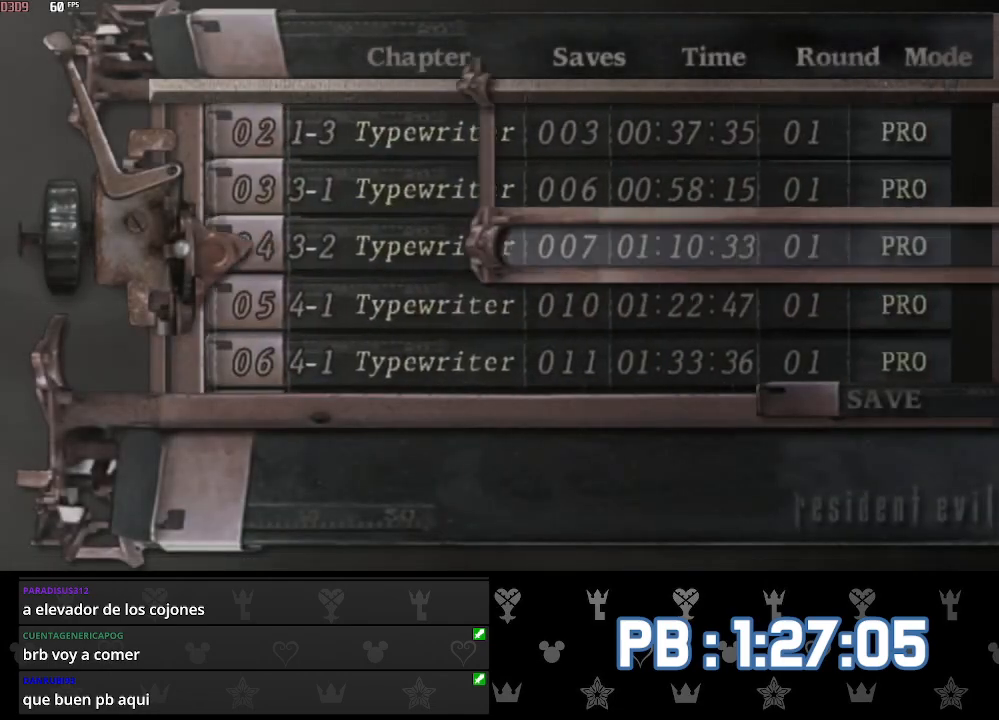
{"buttons": ["DPAD_UP"], "left_stick": "center", "right_stick": "center", "events": [[467, "DPAD_UP", "down"]]}
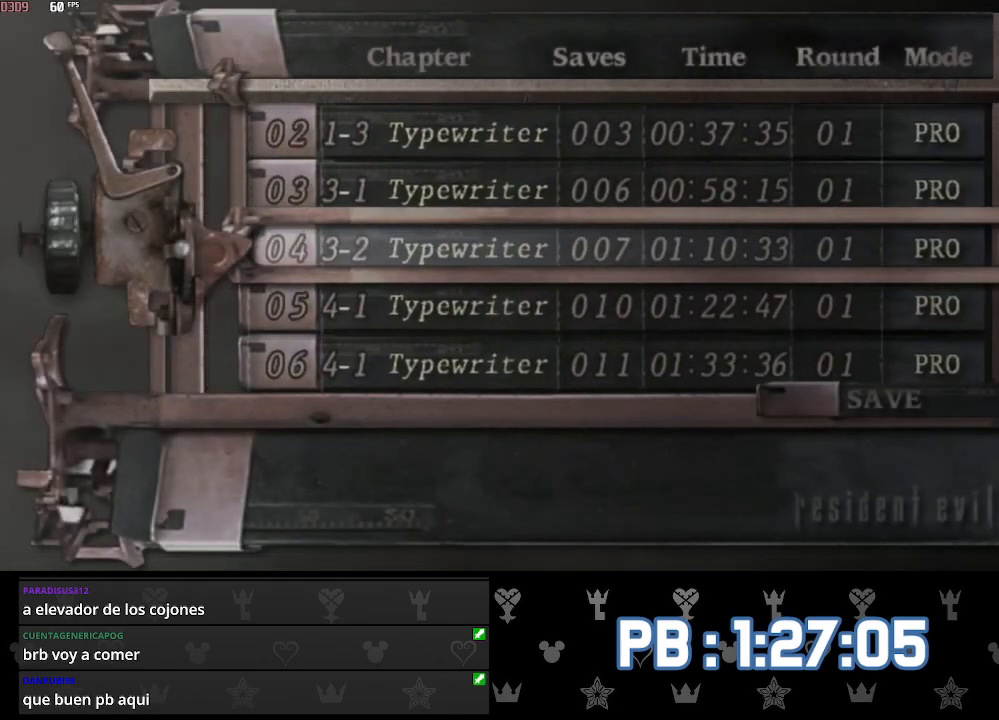
{"buttons": [], "left_stick": "center", "right_stick": "center", "events": [[83, "DPAD_UP", "up"], [150, "DPAD_UP", "down"], [250, "DPAD_UP", "up"], [317, "DPAD_UP", "down"], [383, "DPAD_UP", "up"]]}
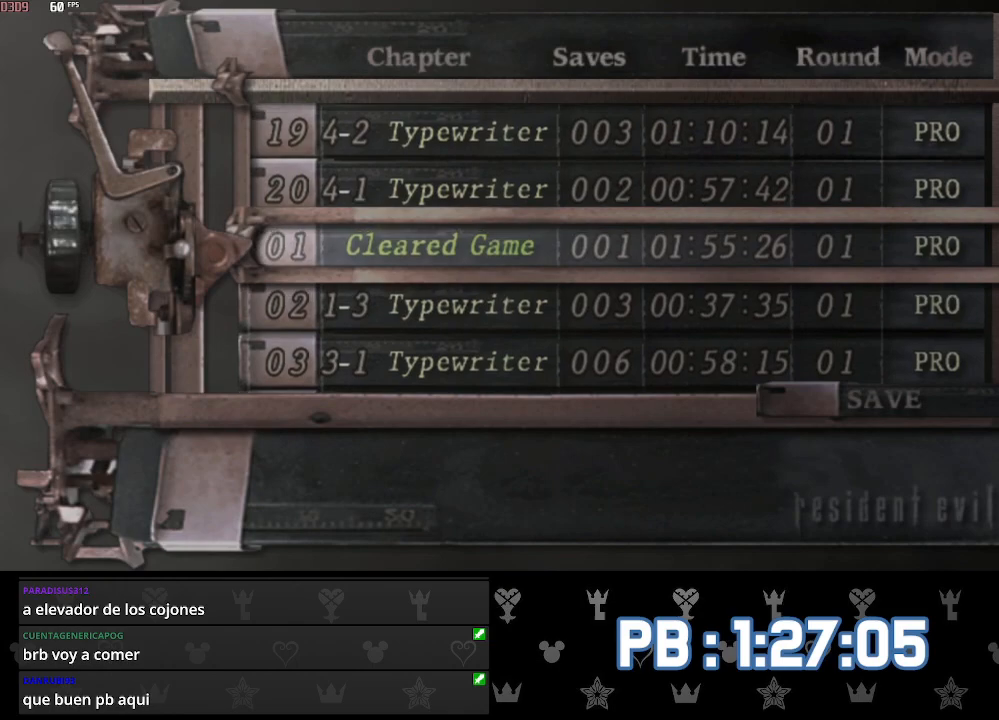
{"buttons": ["DPAD_LEFT"], "left_stick": "center", "right_stick": "center", "events": [[167, "CROSS", "down"], [350, "CROSS", "up"], [400, "DPAD_LEFT", "down"]]}
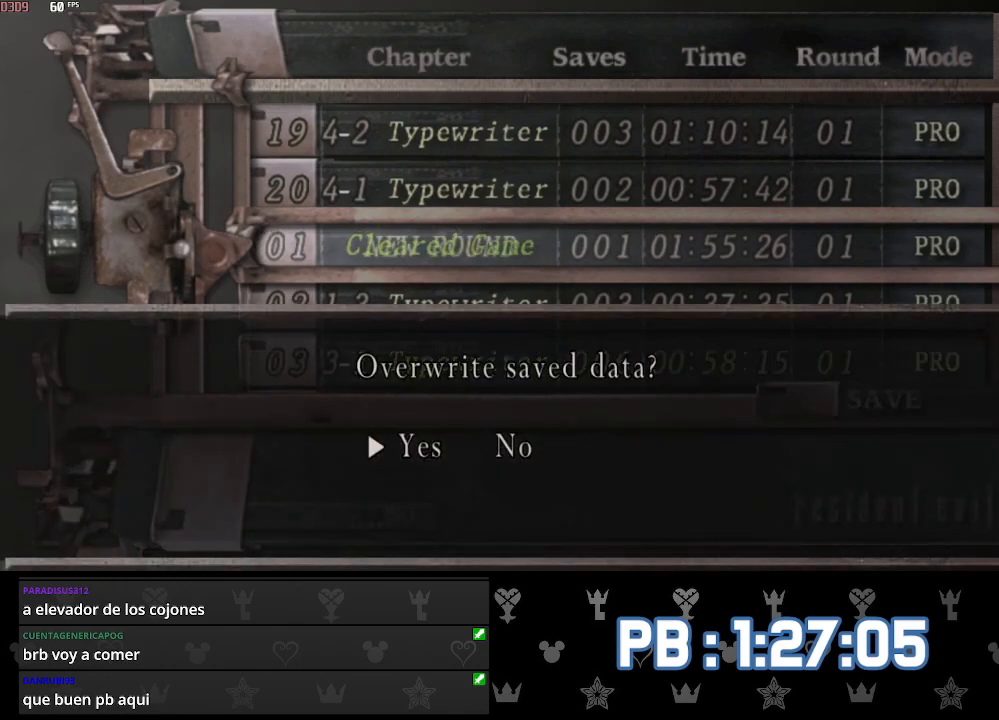
{"buttons": ["CROSS"], "left_stick": "center", "right_stick": "center", "events": [[33, "DPAD_LEFT", "up"], [400, "CROSS", "down"]]}
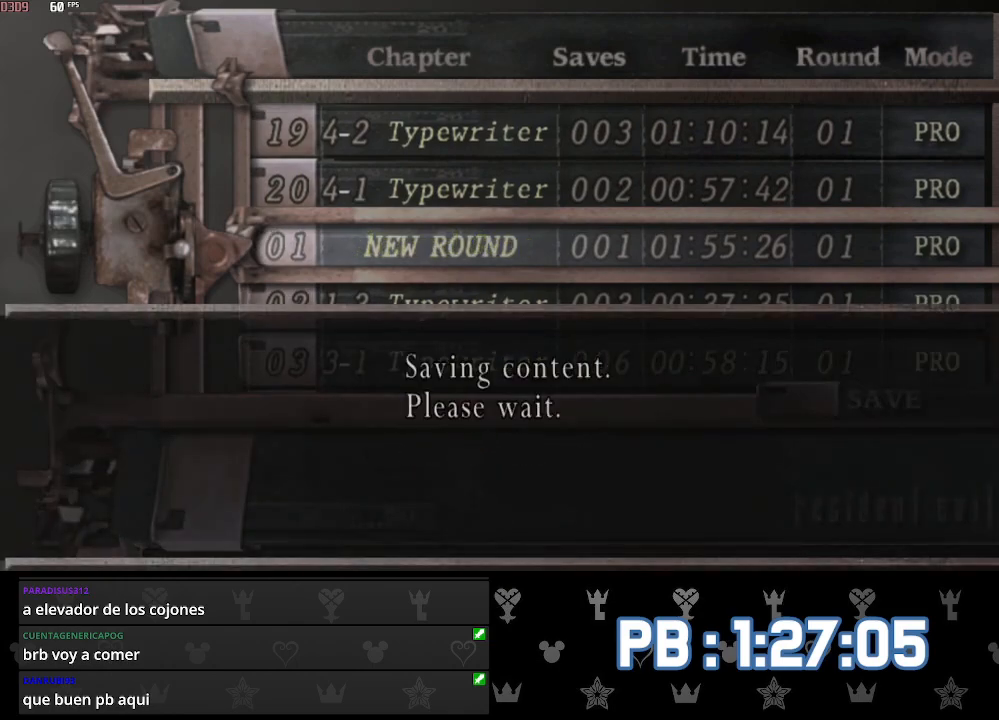
{"buttons": [], "left_stick": "center", "right_stick": "center", "events": [[67, "CROSS", "up"]]}
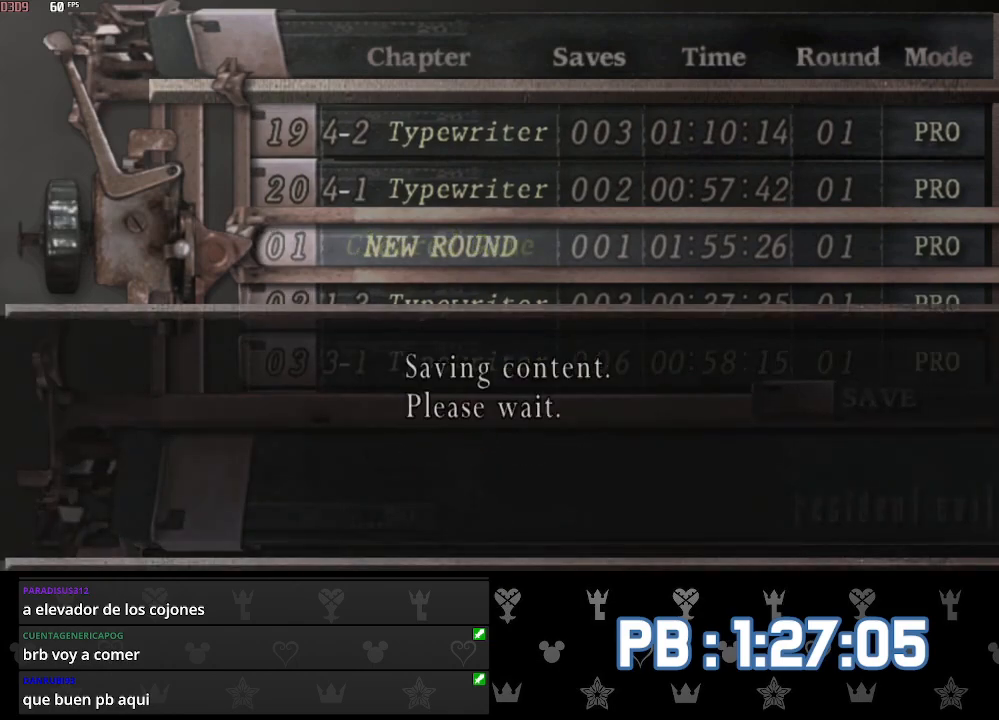
{"buttons": [], "left_stick": "center", "right_stick": "center", "events": []}
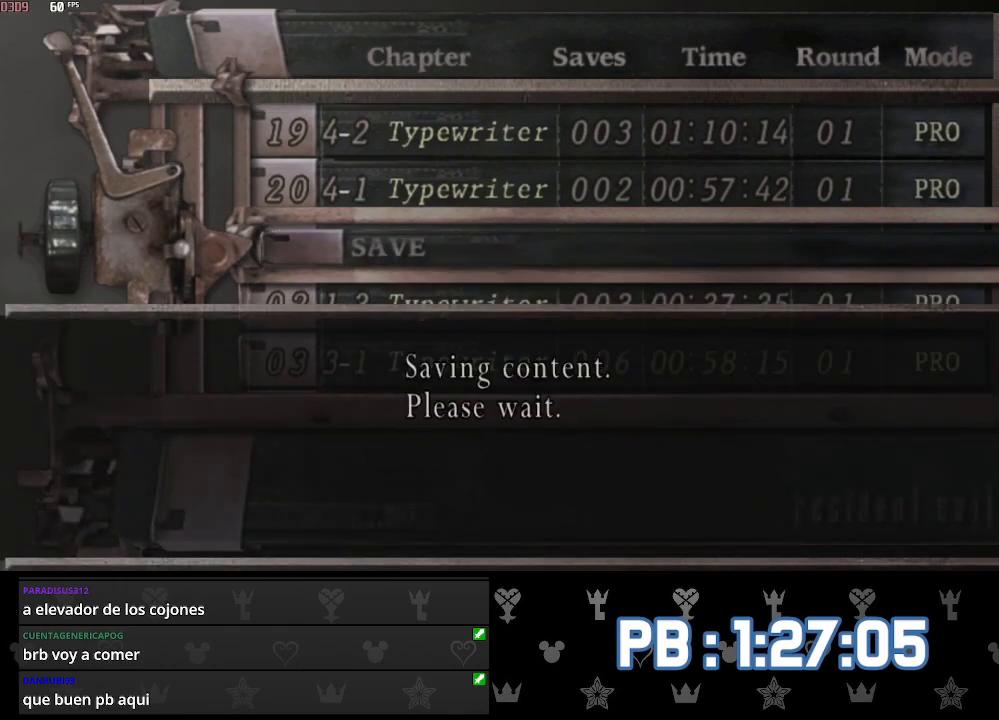
{"buttons": [], "left_stick": "center", "right_stick": "center", "events": []}
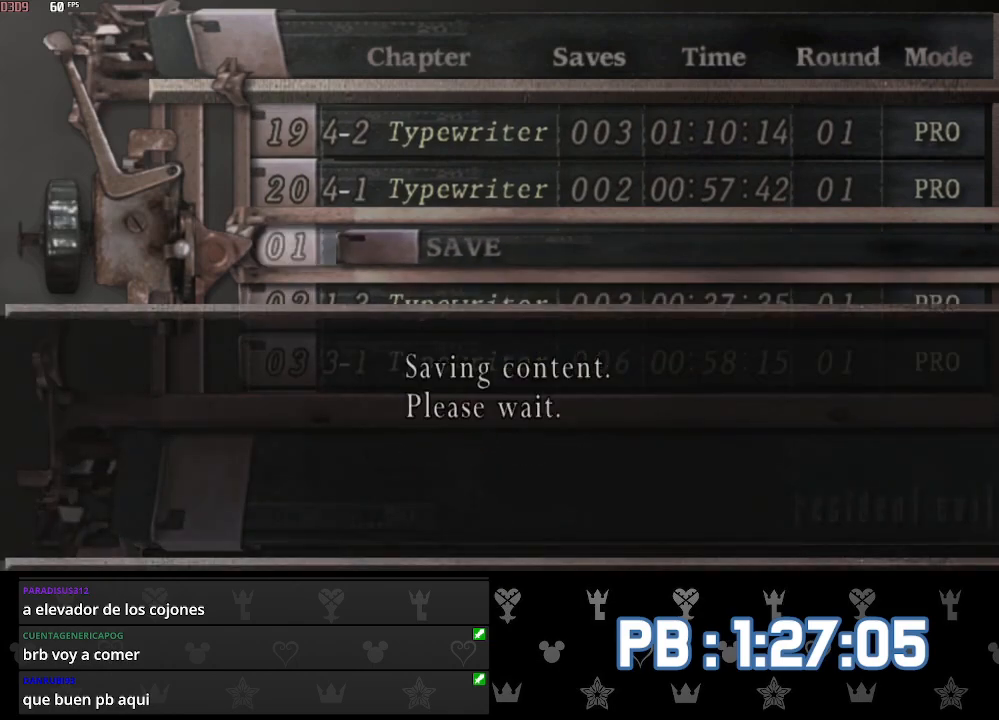
{"buttons": [], "left_stick": "center", "right_stick": "center", "events": []}
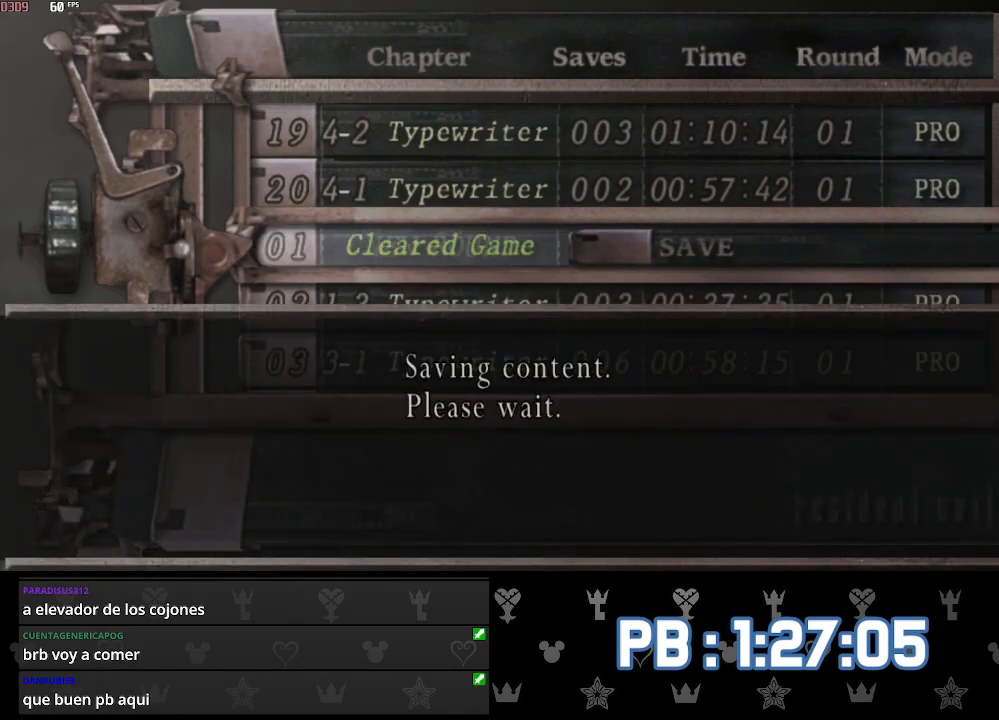
{"buttons": [], "left_stick": "center", "right_stick": "center", "events": []}
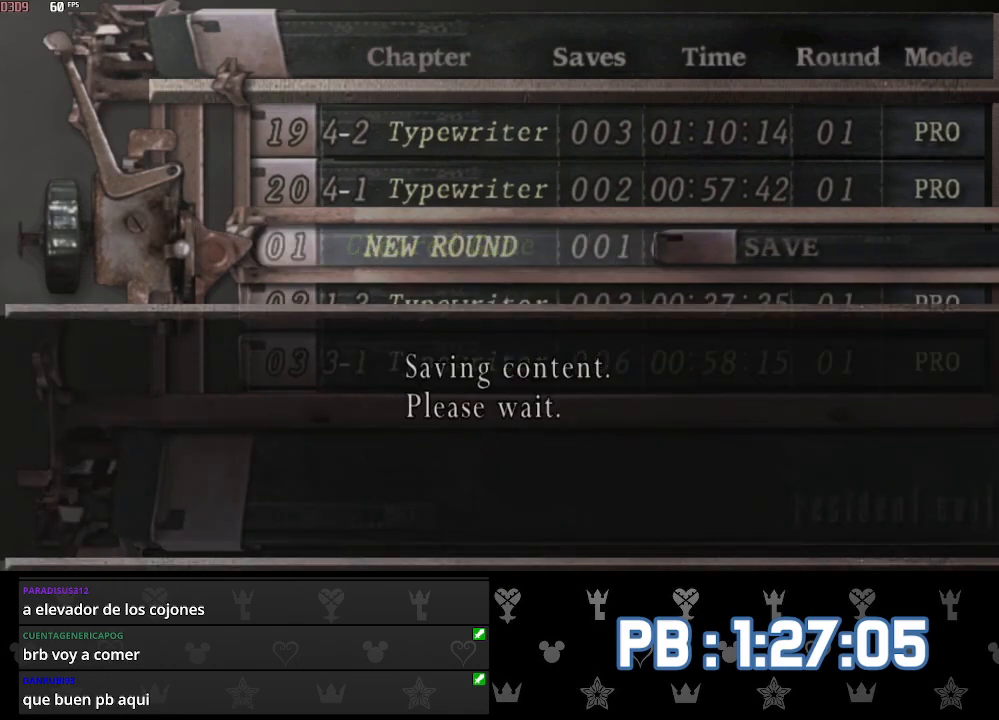
{"buttons": [], "left_stick": "center", "right_stick": "center", "events": []}
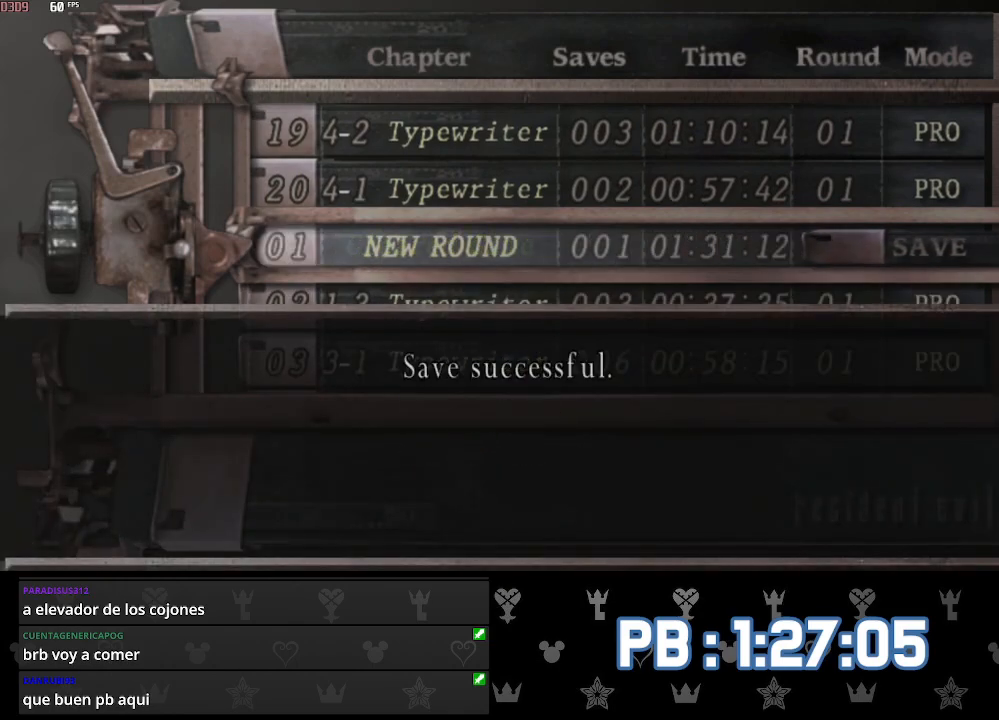
{"buttons": [], "left_stick": "center", "right_stick": "center", "events": []}
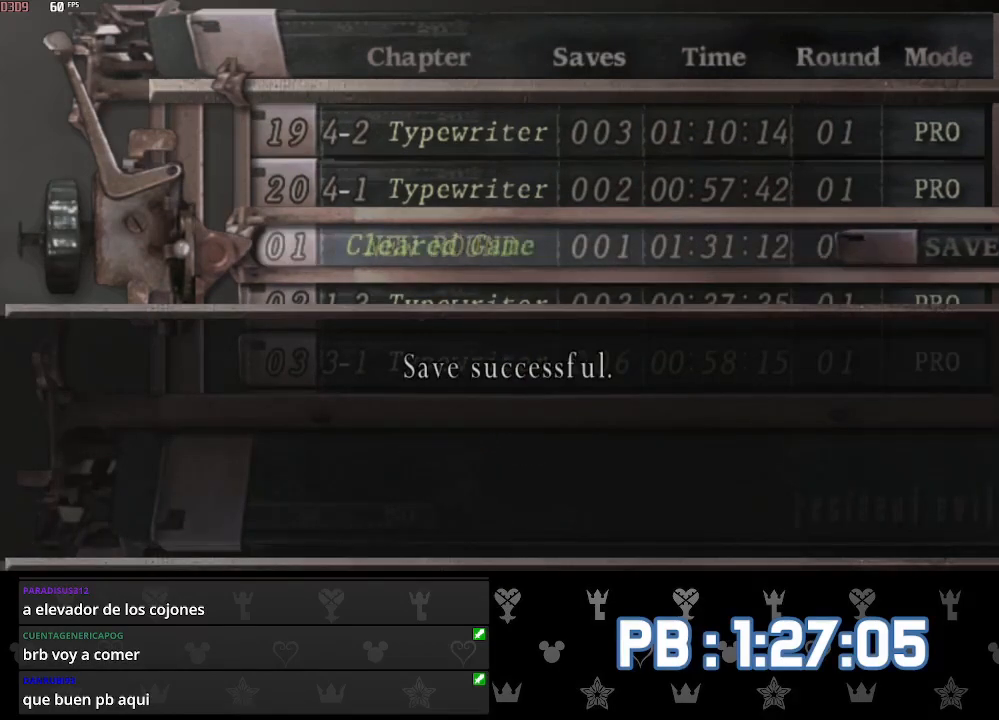
{"buttons": [], "left_stick": "center", "right_stick": "center", "events": []}
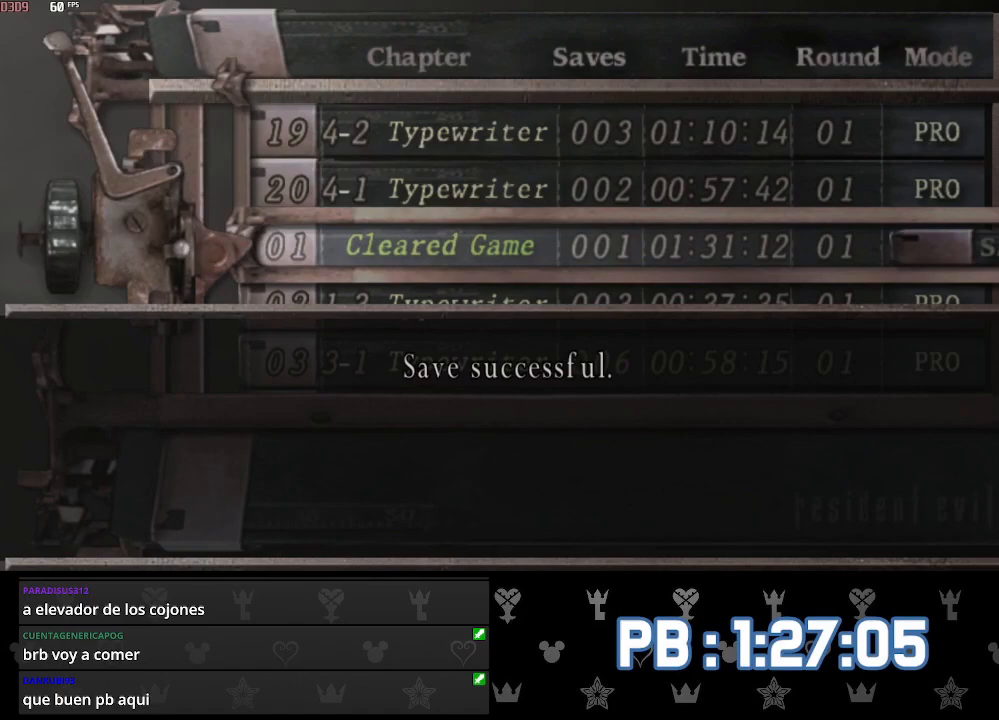
{"buttons": [], "left_stick": "center", "right_stick": "center", "events": []}
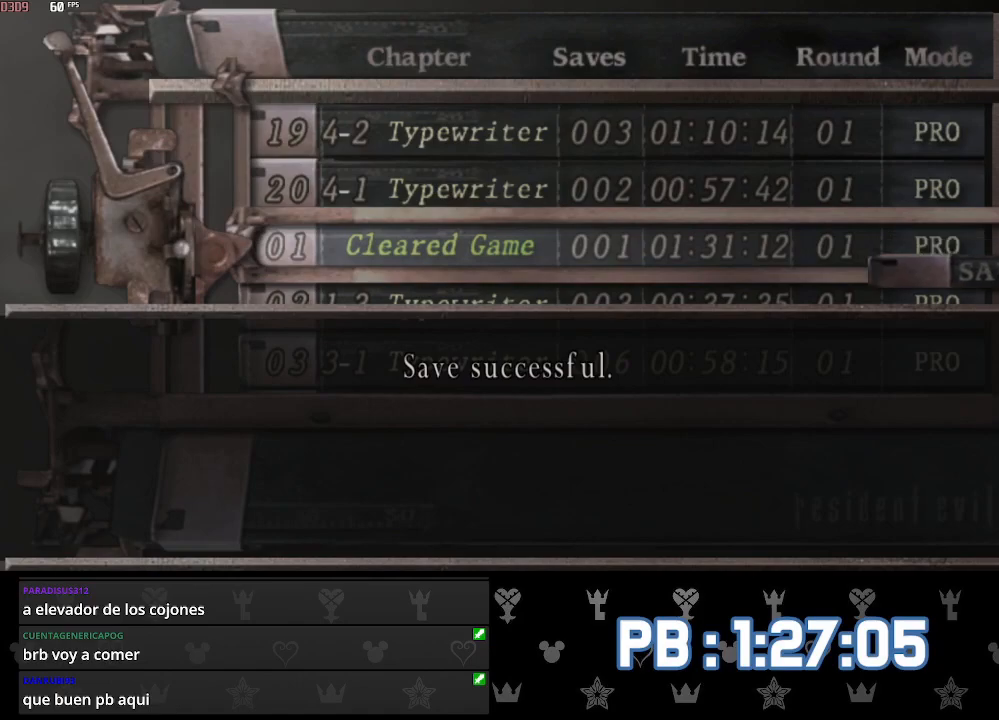
{"buttons": [], "left_stick": "center", "right_stick": "center", "events": []}
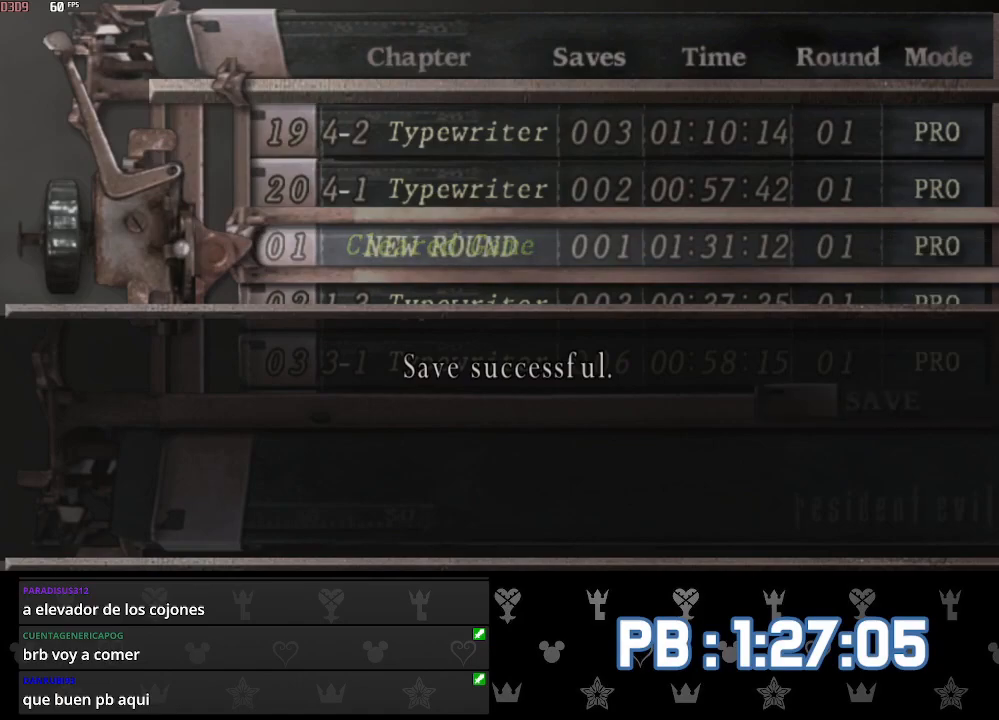
{"buttons": [], "left_stick": "center", "right_stick": "center", "events": [[150, "CROSS", "down"], [283, "CROSS", "up"]]}
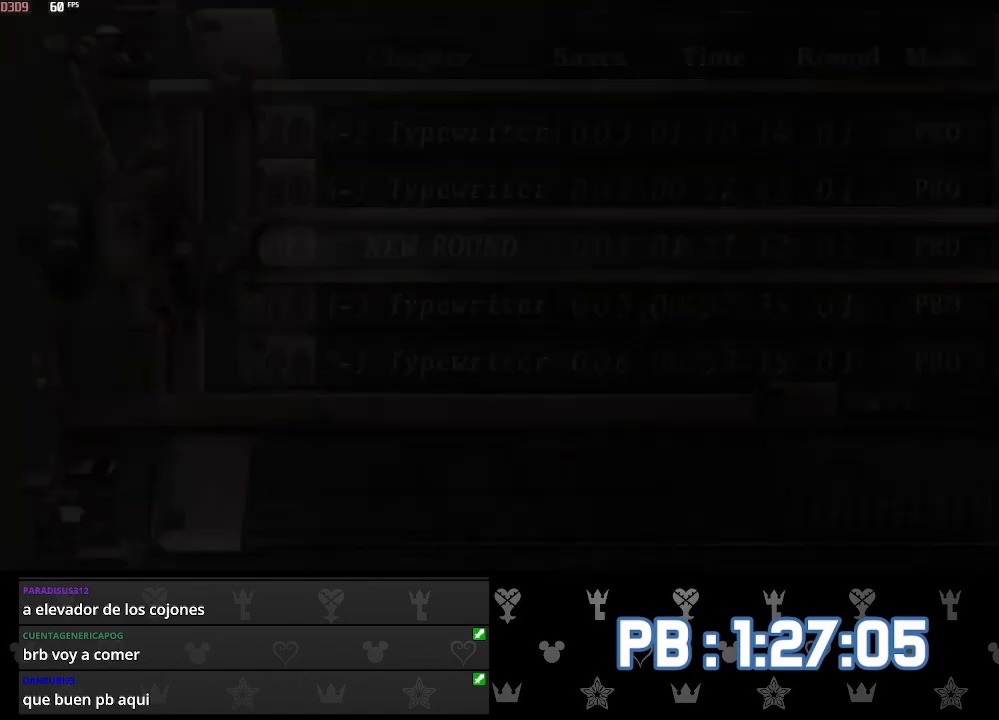
{"buttons": [], "left_stick": "center", "right_stick": "center", "events": []}
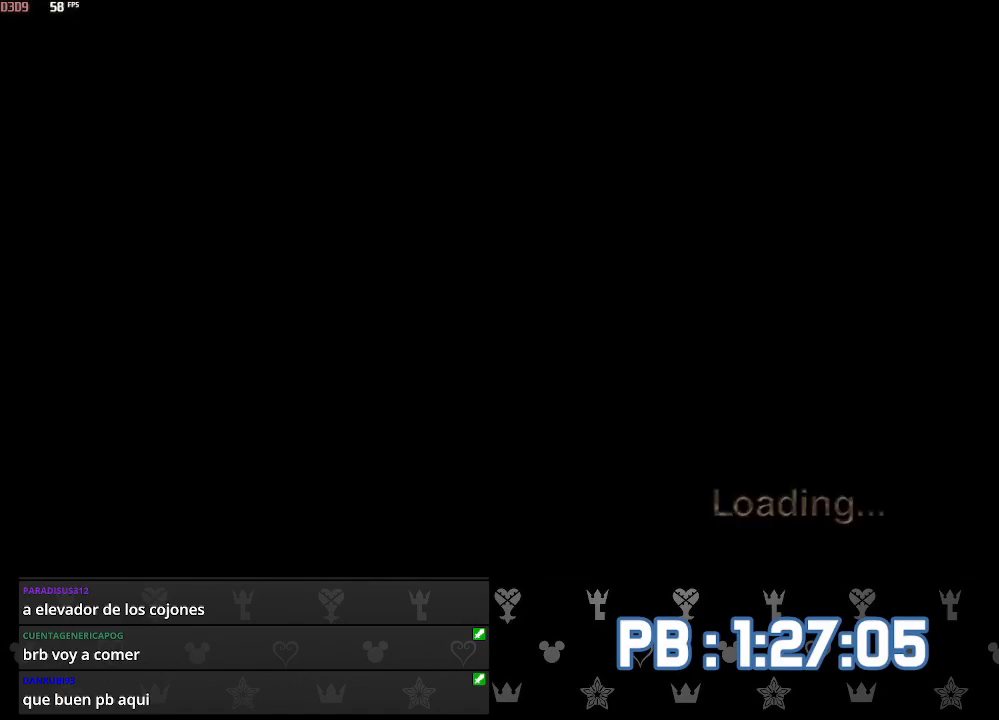
{"buttons": [], "left_stick": "center", "right_stick": "center", "events": []}
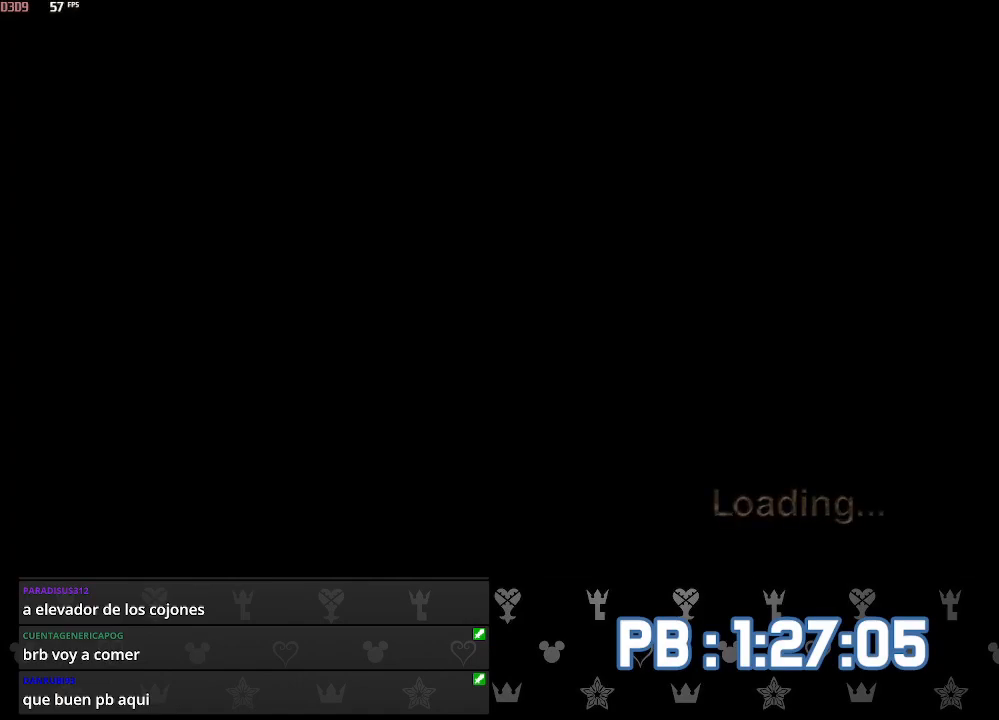
{"buttons": [], "left_stick": "center", "right_stick": "center", "events": []}
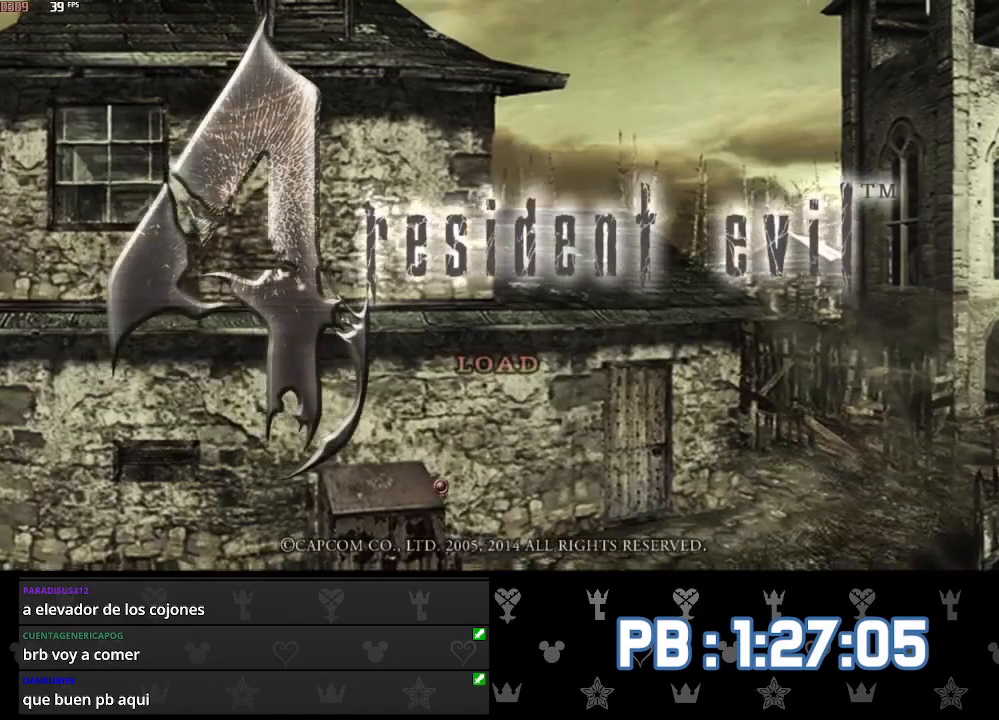
{"buttons": [], "left_stick": "center", "right_stick": "center", "events": []}
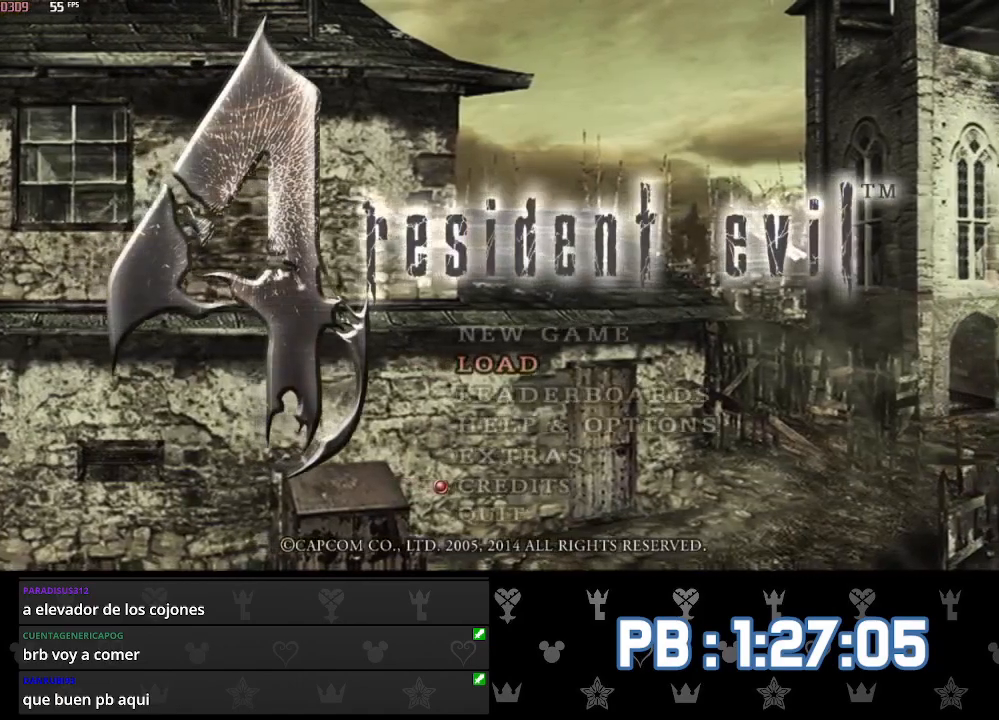
{"buttons": [], "left_stick": "center", "right_stick": "center", "events": []}
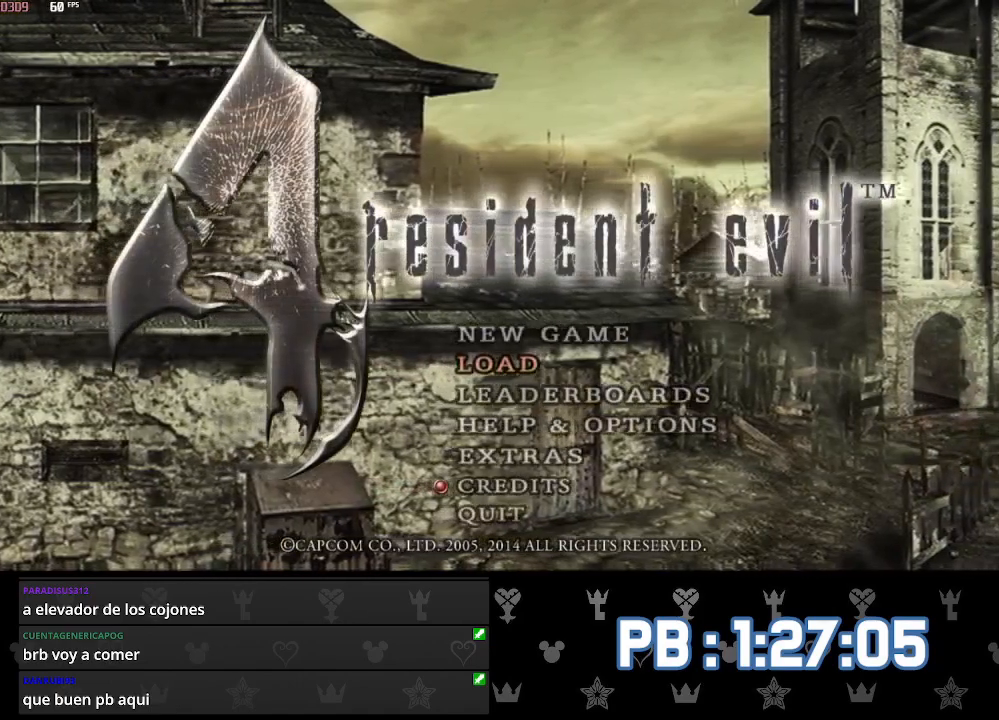
{"buttons": [], "left_stick": "center", "right_stick": "center", "events": []}